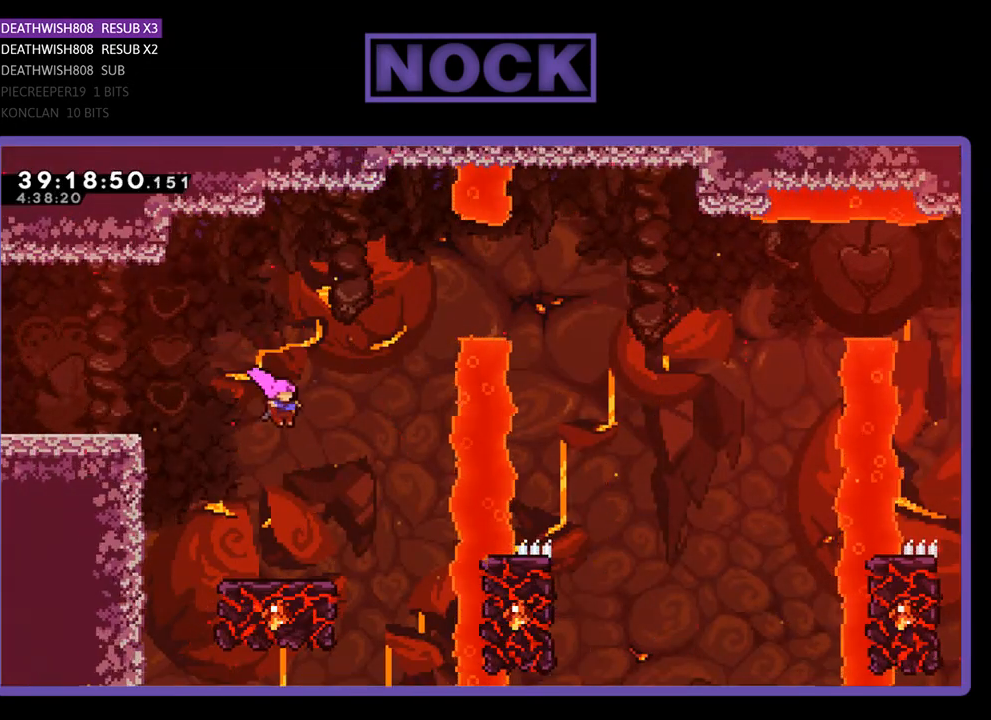
Gameplay with a controller (PlayStation layout); each line is a JSON object with the inputs held at the frame after it. "events" lists button and stick changes between this image and that frame as [ms after this image, input, new state], when the widget could be followed in between. Not read: left_stick right_stick.
{"buttons": ["R2"], "events": [[100, "DPAD_RIGHT", "up"]]}
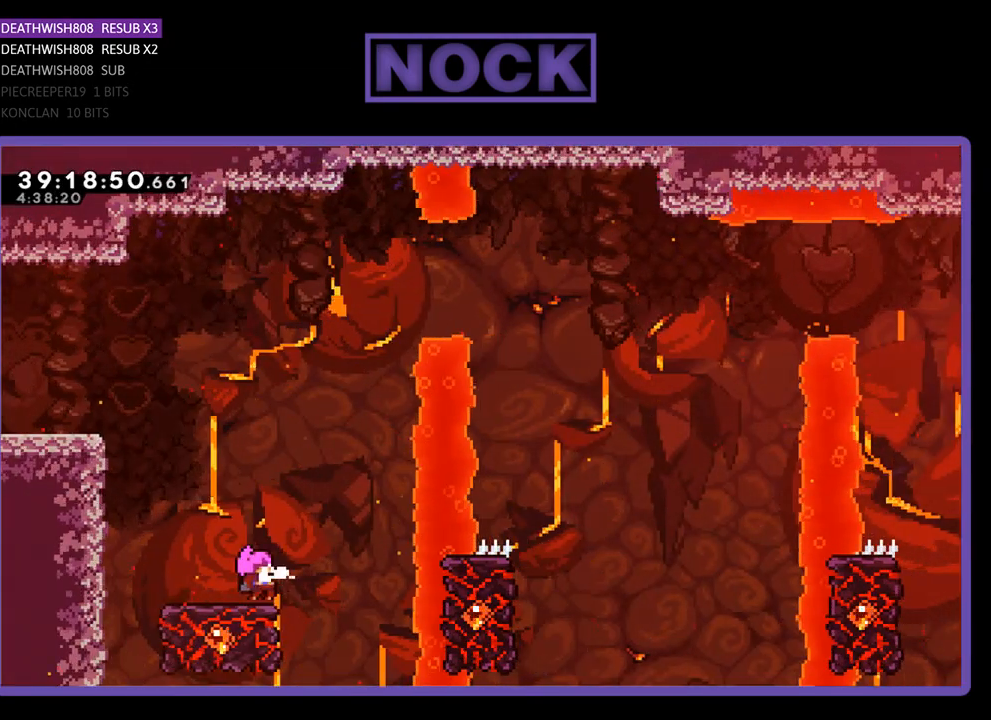
{"buttons": ["CROSS", "R2", "DPAD_UP"], "events": [[100, "DPAD_UP", "down"], [300, "CROSS", "down"]]}
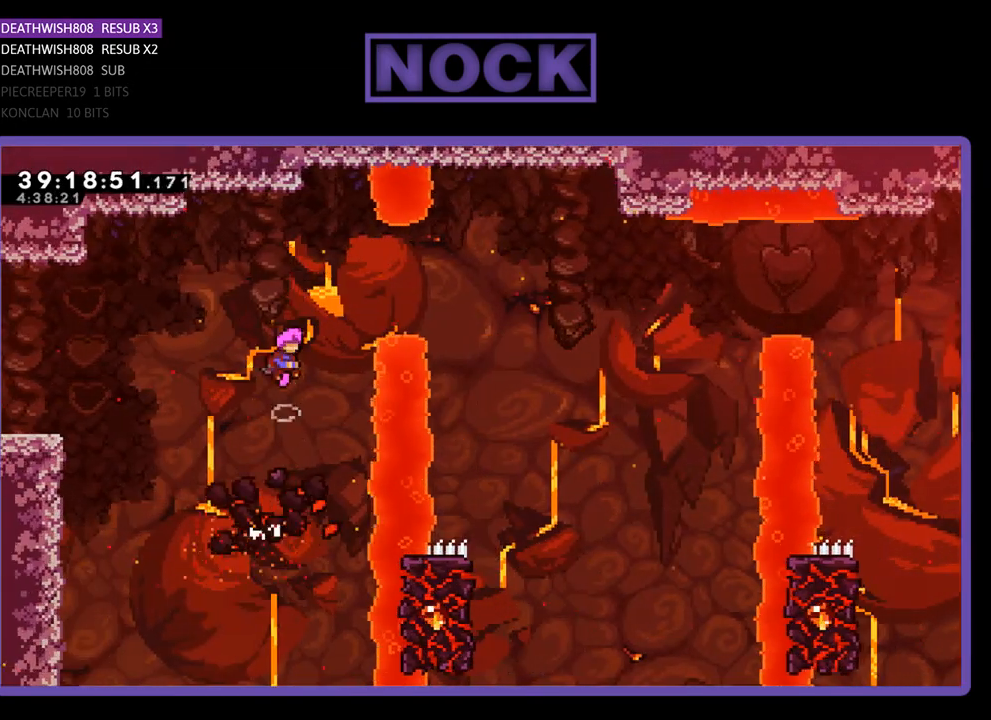
{"buttons": ["CIRCLE", "R2", "DPAD_RIGHT"], "events": [[167, "DPAD_RIGHT", "down"], [200, "DPAD_UP", "up"], [233, "CROSS", "up"], [333, "CIRCLE", "down"]]}
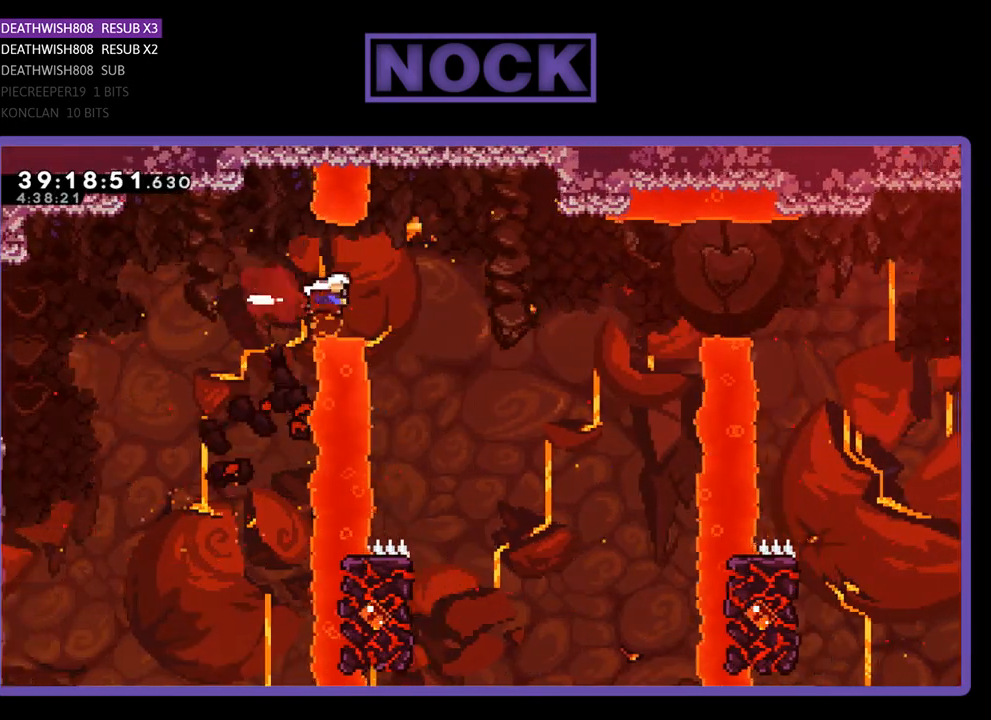
{"buttons": ["R2", "DPAD_LEFT"], "events": [[133, "CIRCLE", "up"], [233, "DPAD_RIGHT", "up"], [467, "DPAD_LEFT", "down"]]}
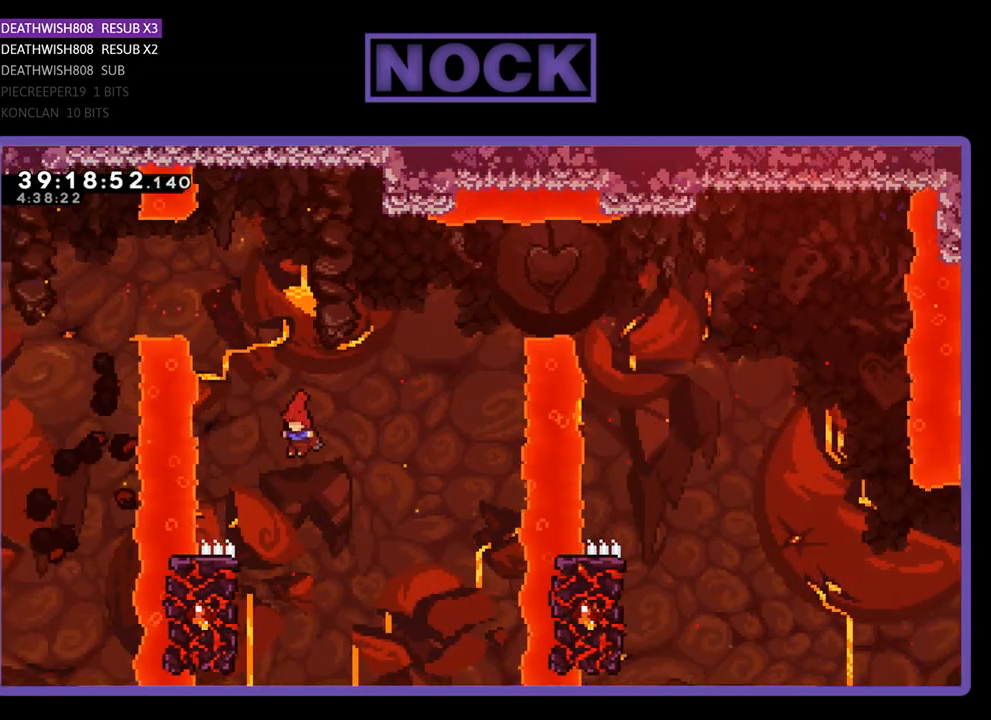
{"buttons": ["R2", "DPAD_UP", "DPAD_RIGHT"], "events": [[100, "DPAD_UP", "down"], [400, "DPAD_LEFT", "up"], [433, "DPAD_RIGHT", "down"]]}
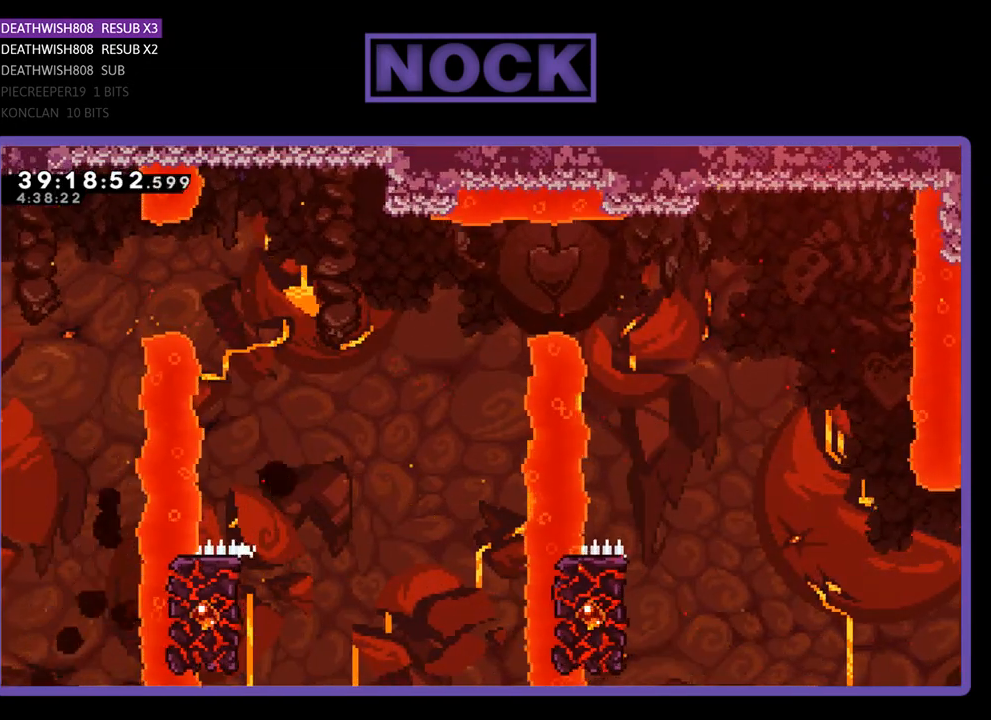
{"buttons": [], "events": [[167, "DPAD_RIGHT", "up"], [167, "DPAD_UP", "up"], [200, "R2", "up"]]}
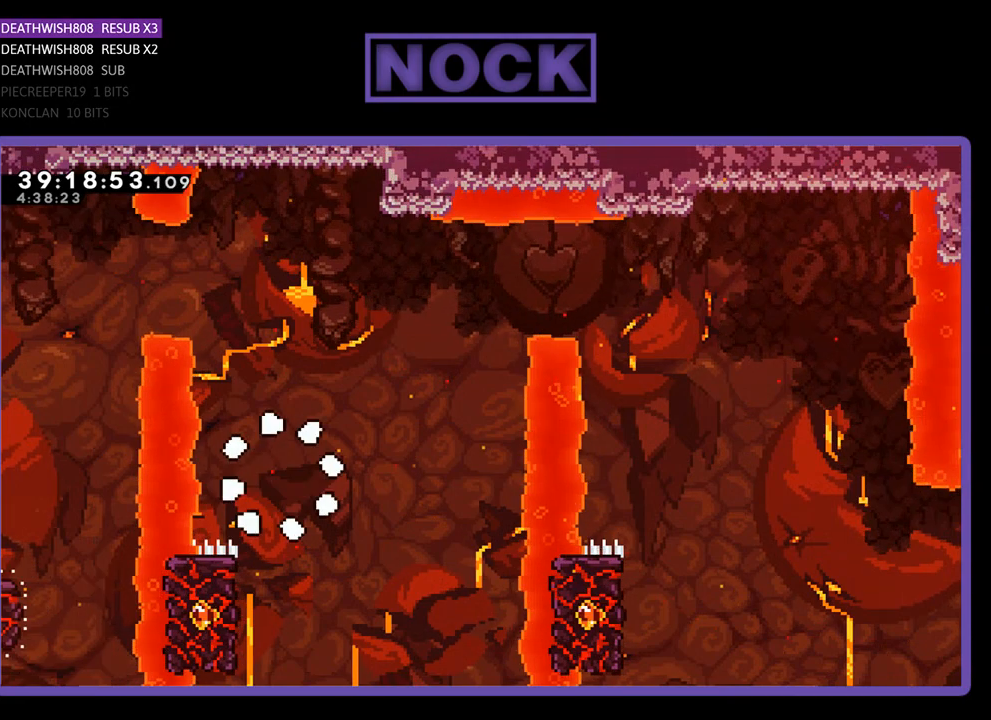
{"buttons": [], "events": []}
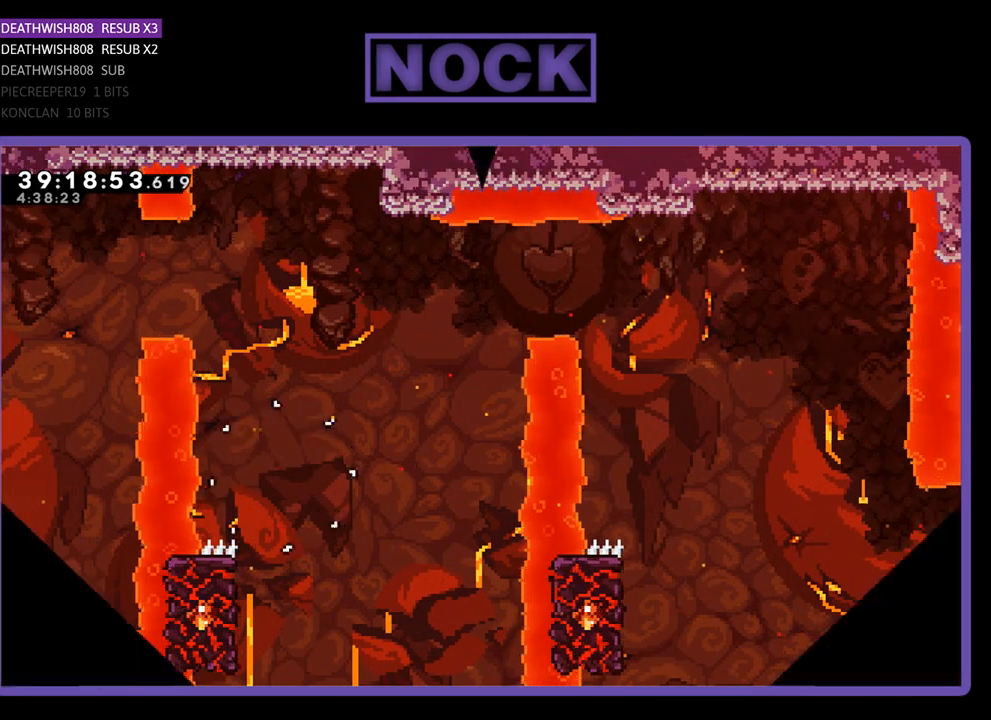
{"buttons": ["R2"], "events": [[133, "R2", "down"]]}
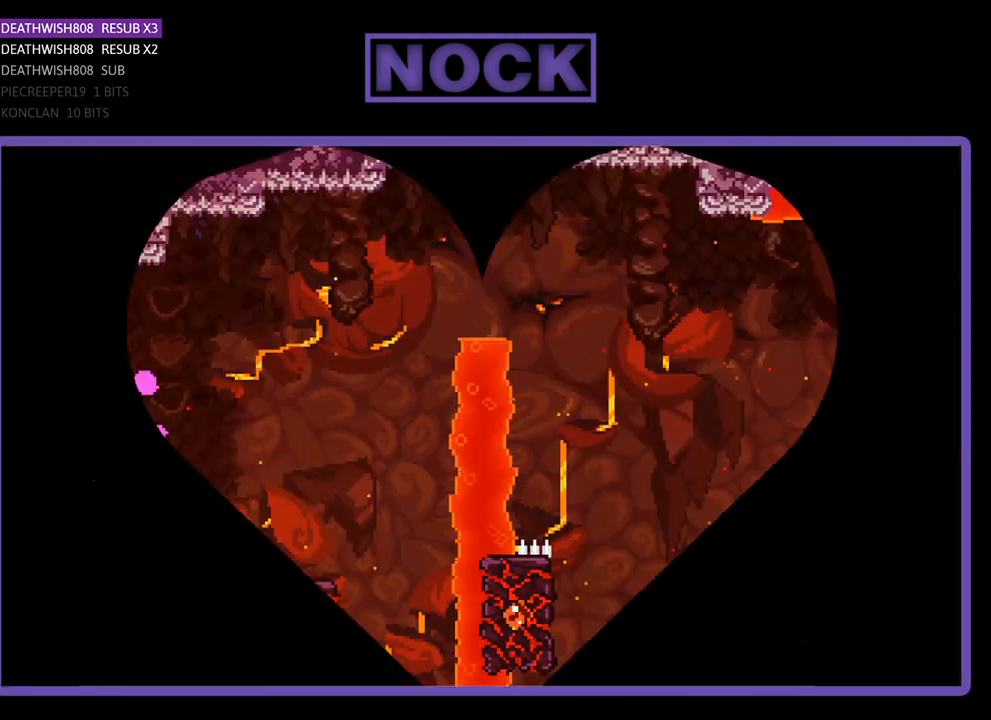
{"buttons": ["R2", "DPAD_RIGHT"], "events": [[167, "DPAD_RIGHT", "down"]]}
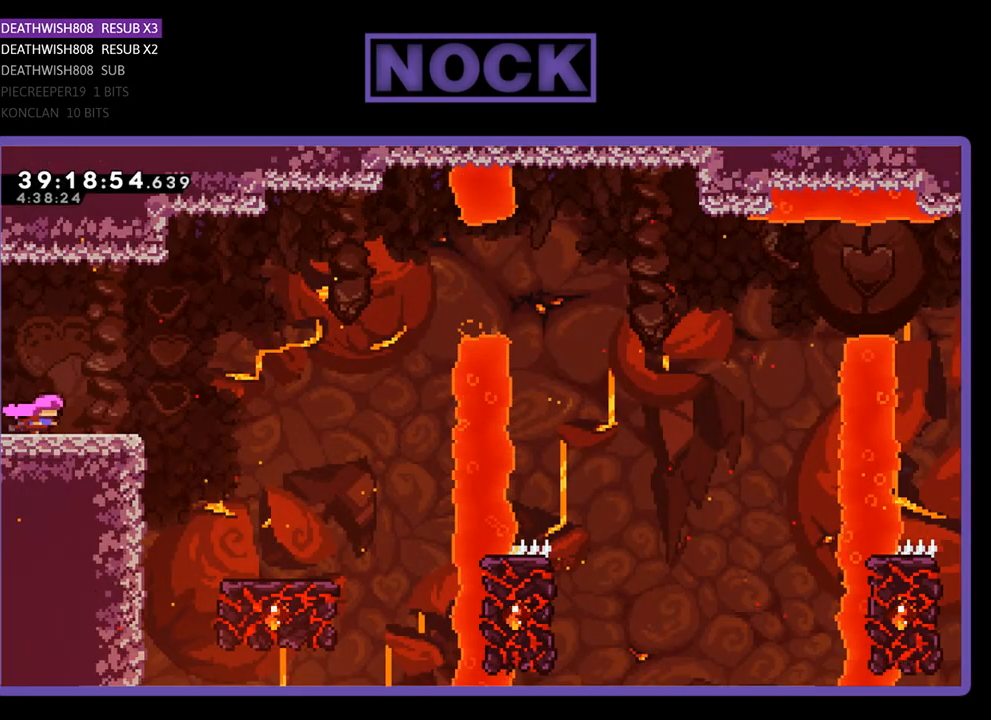
{"buttons": ["R2", "DPAD_RIGHT"], "events": [[200, "CROSS", "down"], [367, "CROSS", "up"]]}
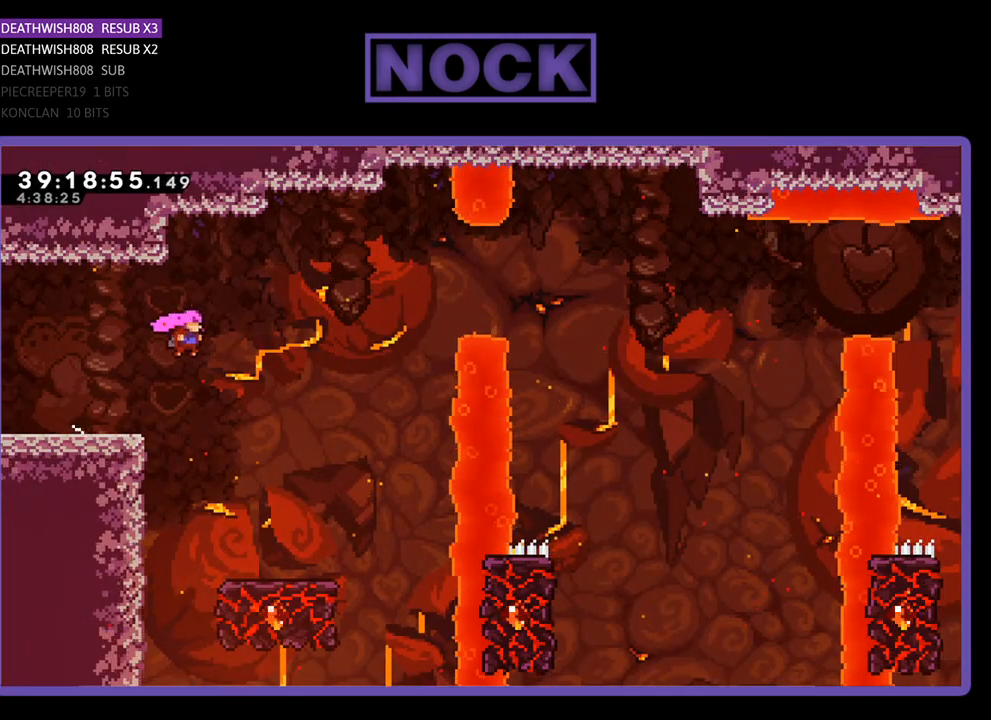
{"buttons": ["R2"], "events": [[433, "DPAD_RIGHT", "up"]]}
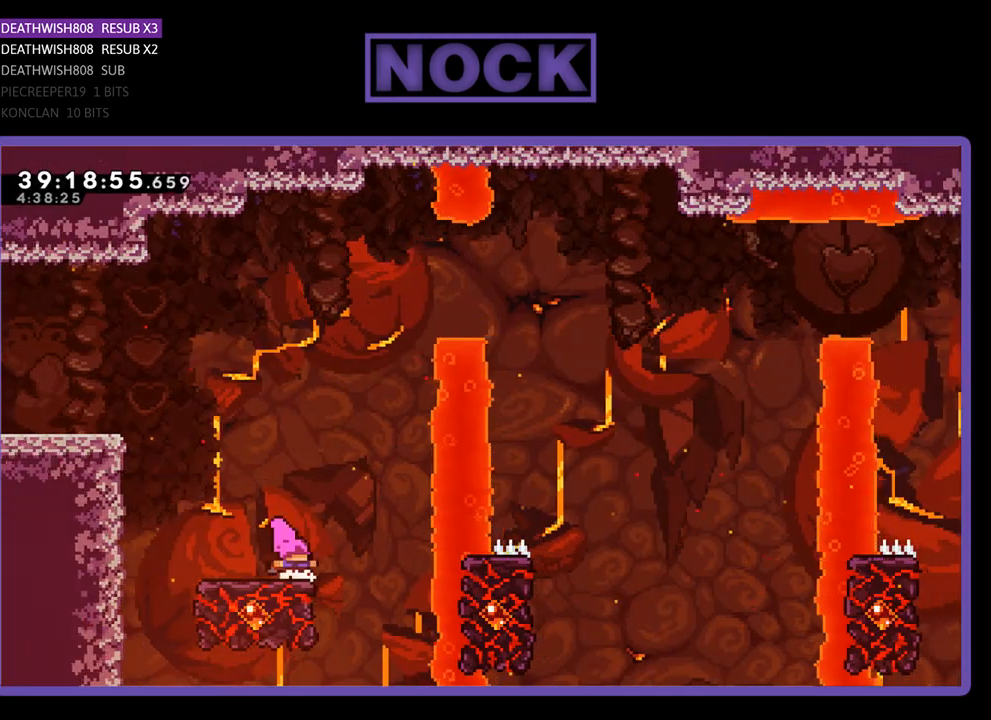
{"buttons": ["CROSS", "R2", "DPAD_UP"], "events": [[267, "DPAD_UP", "down"], [400, "CROSS", "down"]]}
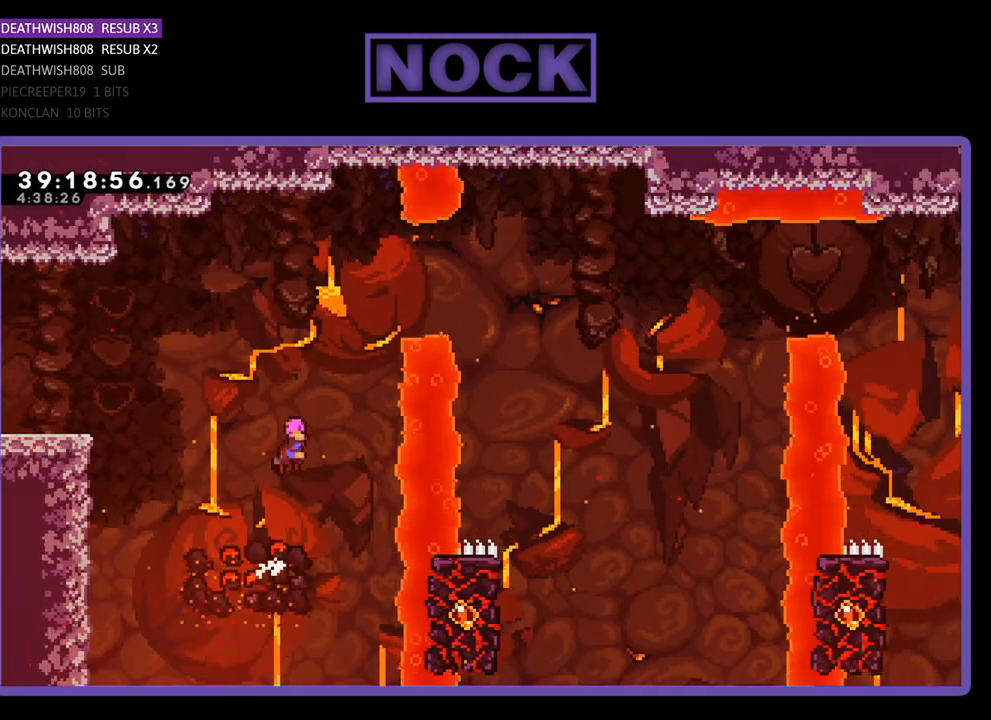
{"buttons": ["CIRCLE", "R2", "DPAD_UP", "DPAD_RIGHT"], "events": [[233, "DPAD_RIGHT", "down"], [333, "CROSS", "up"], [400, "CIRCLE", "down"]]}
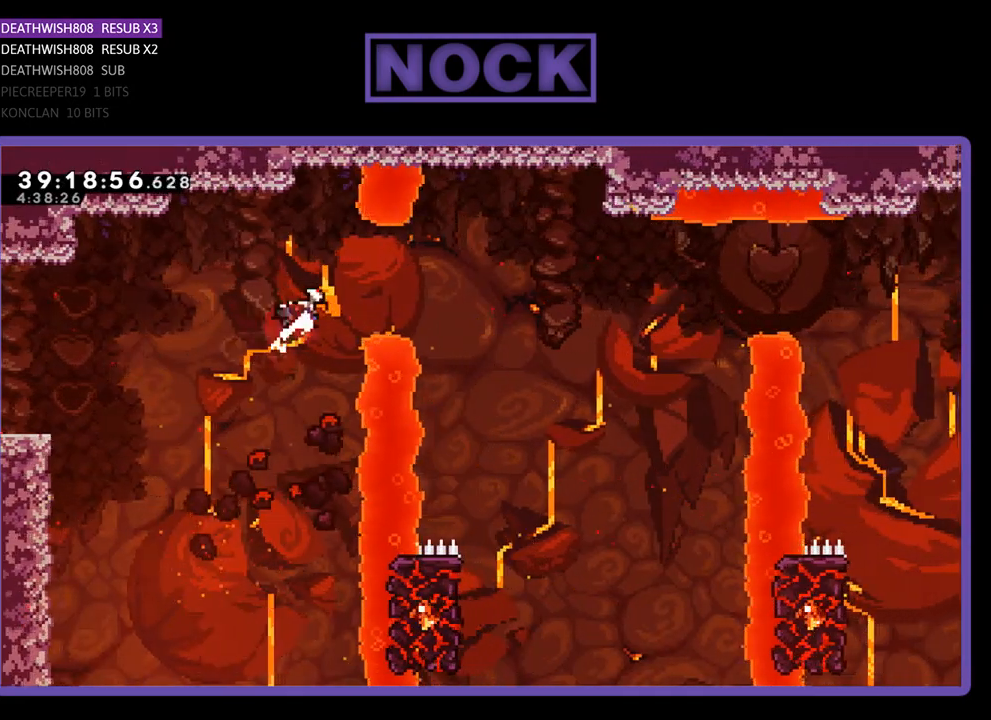
{"buttons": ["R2", "DPAD_RIGHT"], "events": [[233, "CIRCLE", "up"], [367, "DPAD_UP", "up"]]}
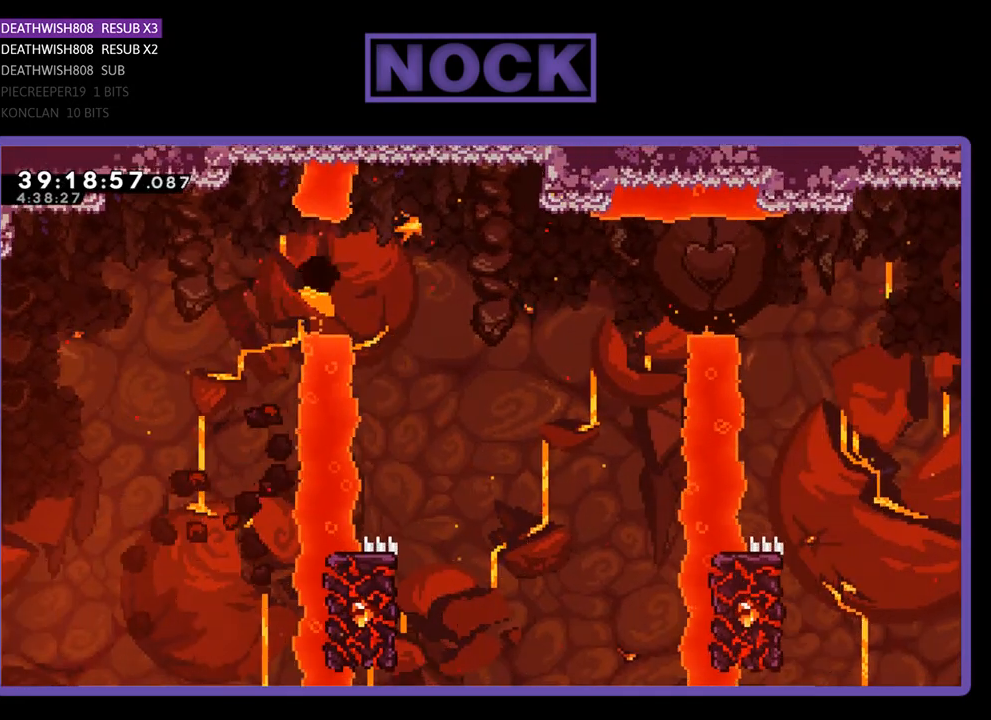
{"buttons": [], "events": [[67, "DPAD_RIGHT", "up"], [67, "R2", "up"]]}
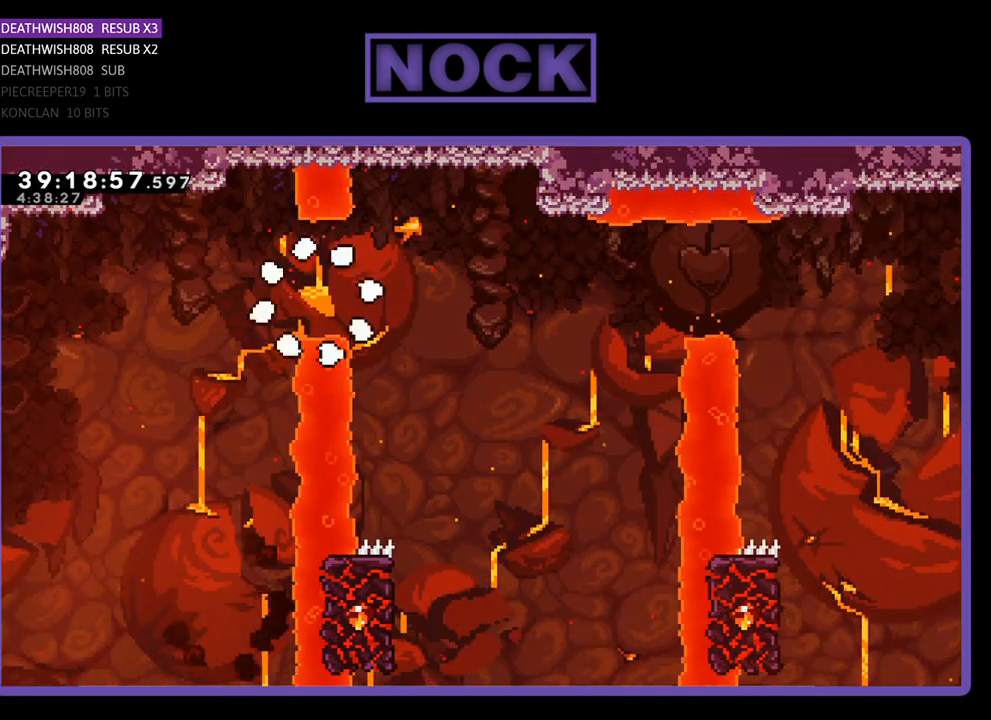
{"buttons": [], "events": []}
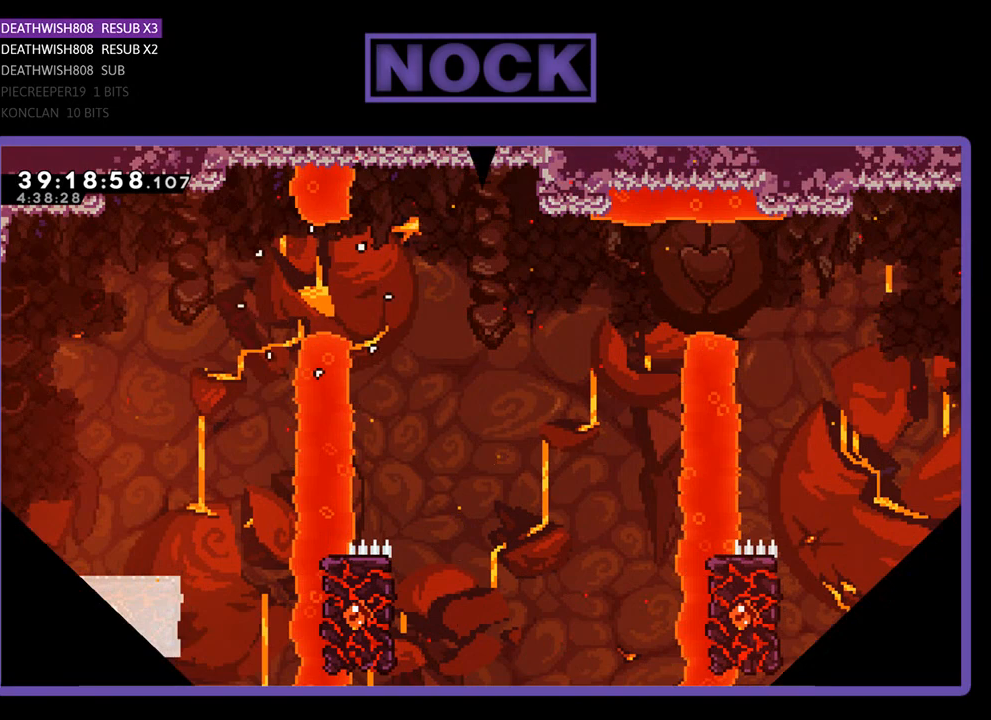
{"buttons": [], "events": []}
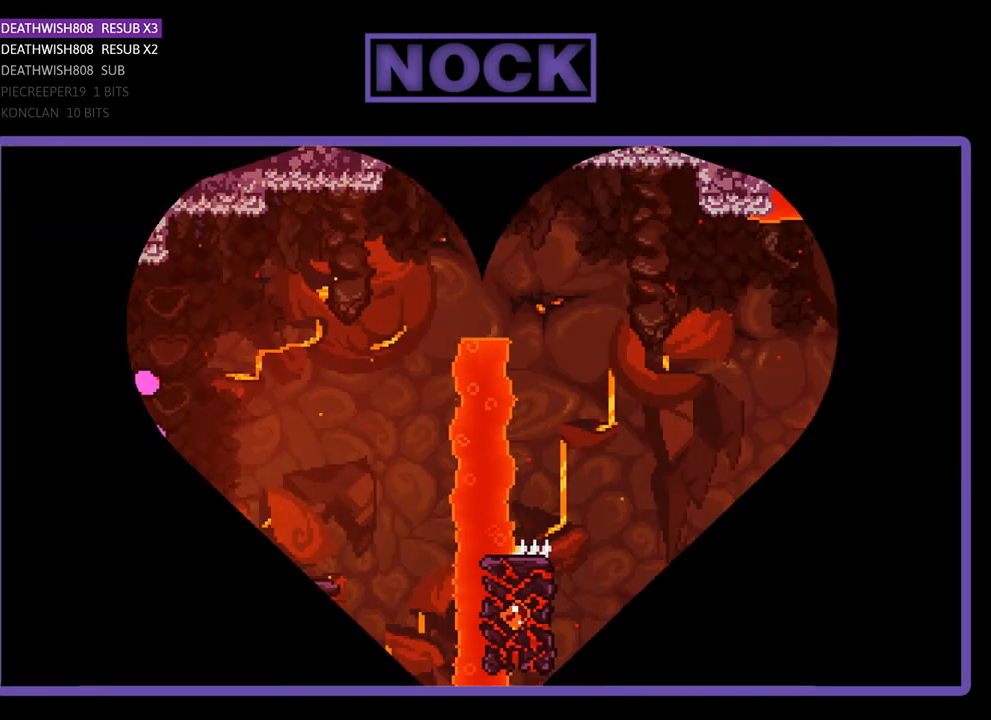
{"buttons": ["R2", "DPAD_RIGHT"], "events": [[33, "DPAD_RIGHT", "down"], [33, "R2", "down"]]}
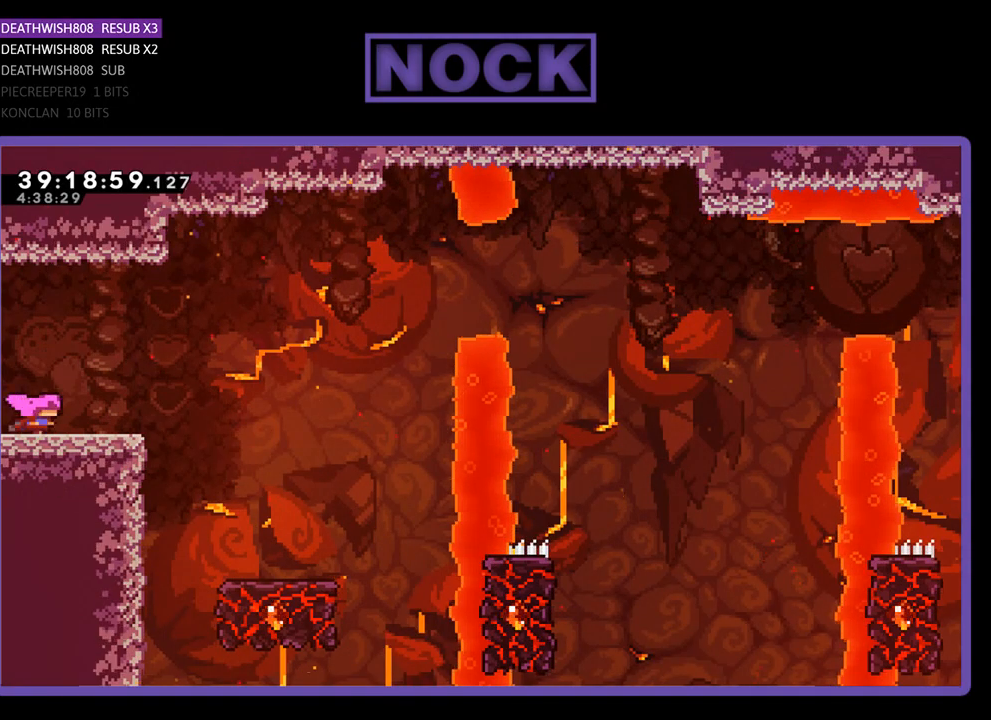
{"buttons": ["R2", "DPAD_RIGHT"], "events": [[33, "CROSS", "down"], [267, "CROSS", "up"]]}
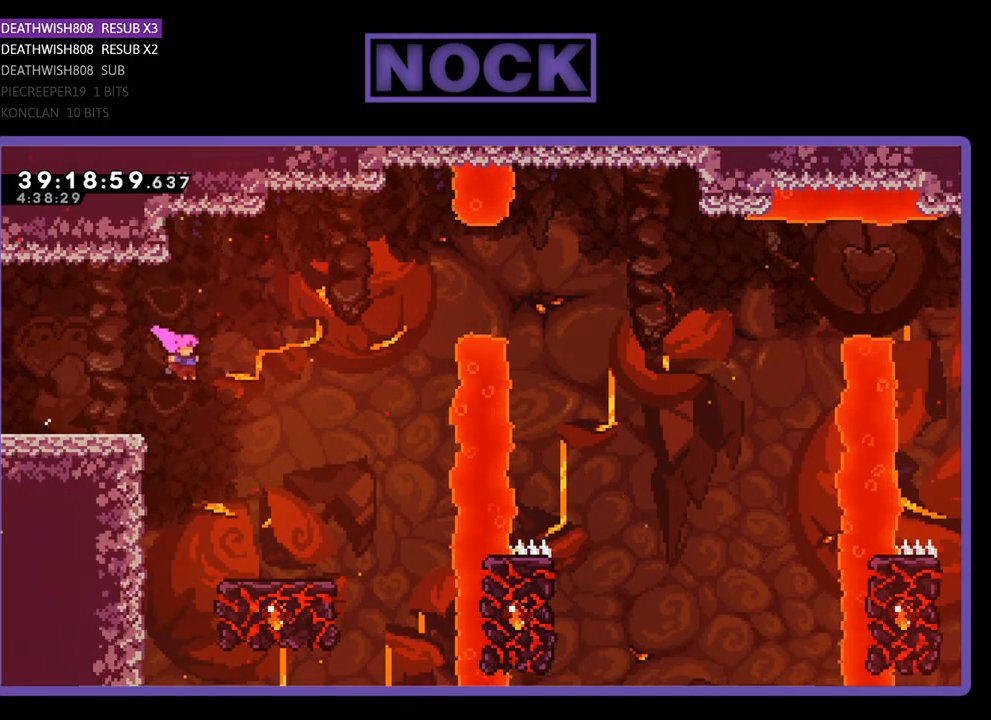
{"buttons": ["R2", "DPAD_RIGHT"], "events": [[367, "DPAD_RIGHT", "up"], [467, "DPAD_RIGHT", "down"]]}
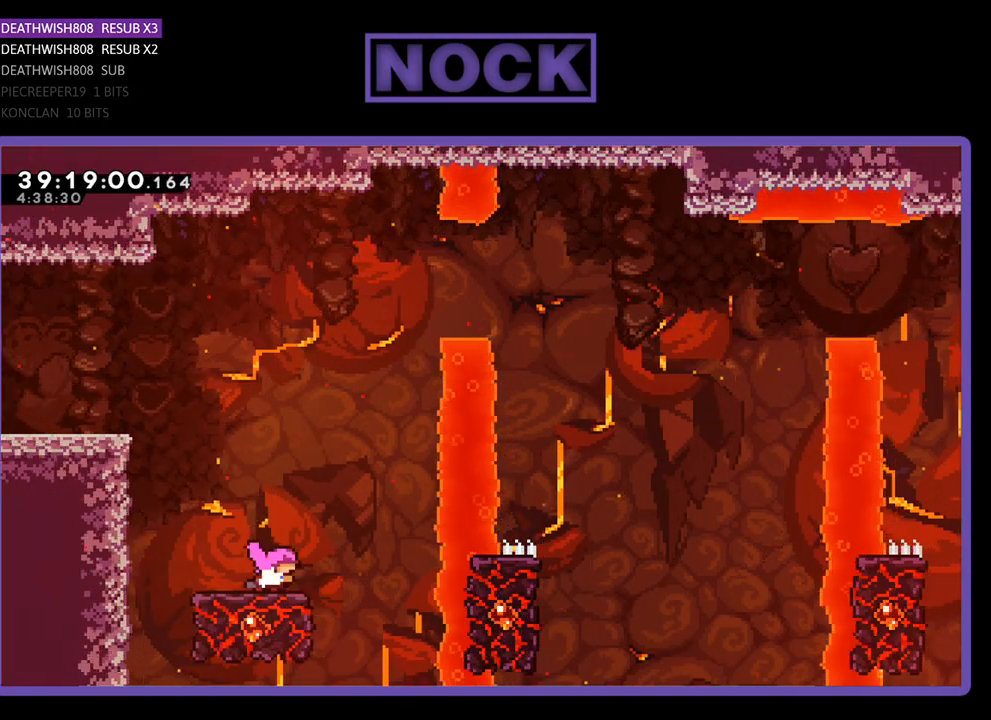
{"buttons": ["CROSS", "R2", "DPAD_UP"], "events": [[100, "DPAD_RIGHT", "up"], [233, "DPAD_UP", "down"], [300, "CROSS", "down"]]}
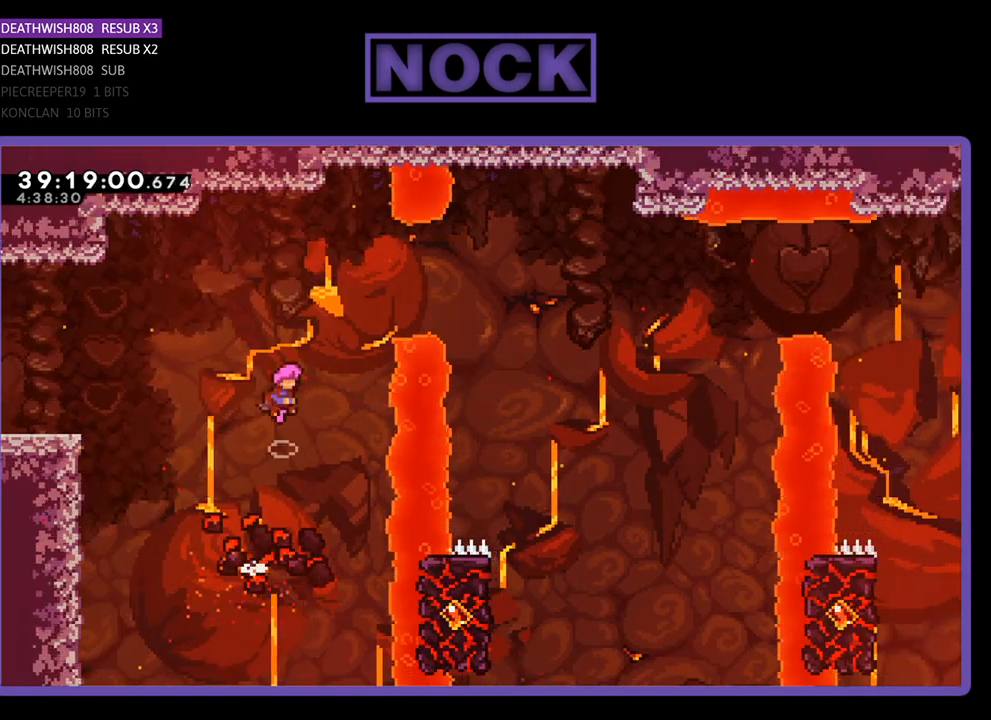
{"buttons": ["CIRCLE", "R2", "DPAD_UP", "DPAD_RIGHT"], "events": [[67, "DPAD_RIGHT", "down"], [267, "CROSS", "up"], [433, "CIRCLE", "down"]]}
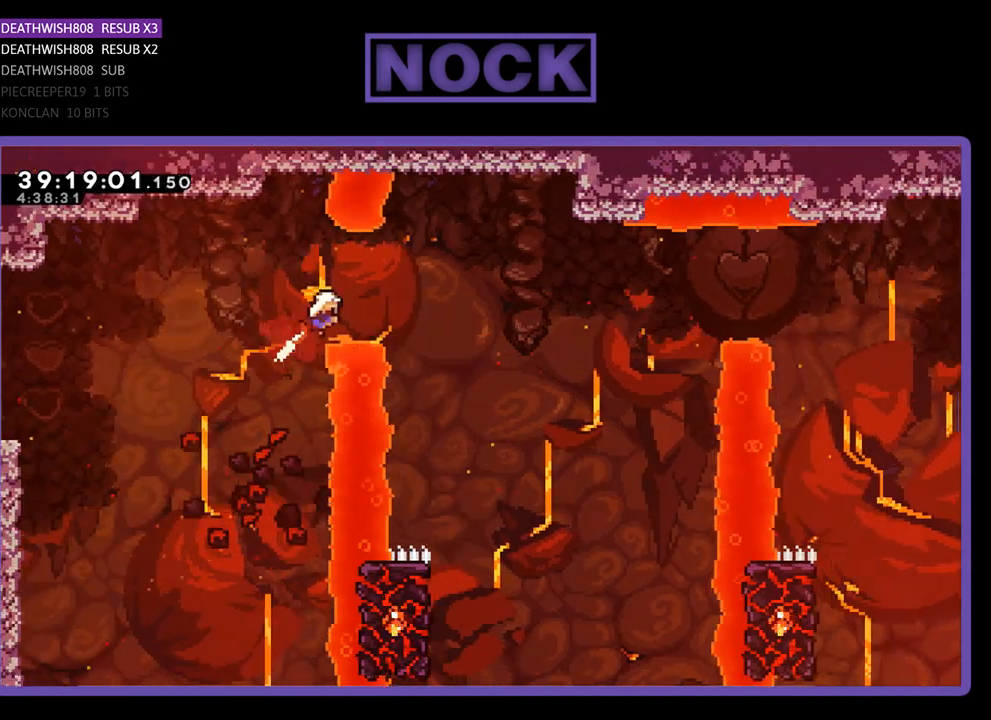
{"buttons": ["R2"], "events": [[100, "CIRCLE", "up"], [200, "DPAD_UP", "up"], [467, "DPAD_RIGHT", "up"]]}
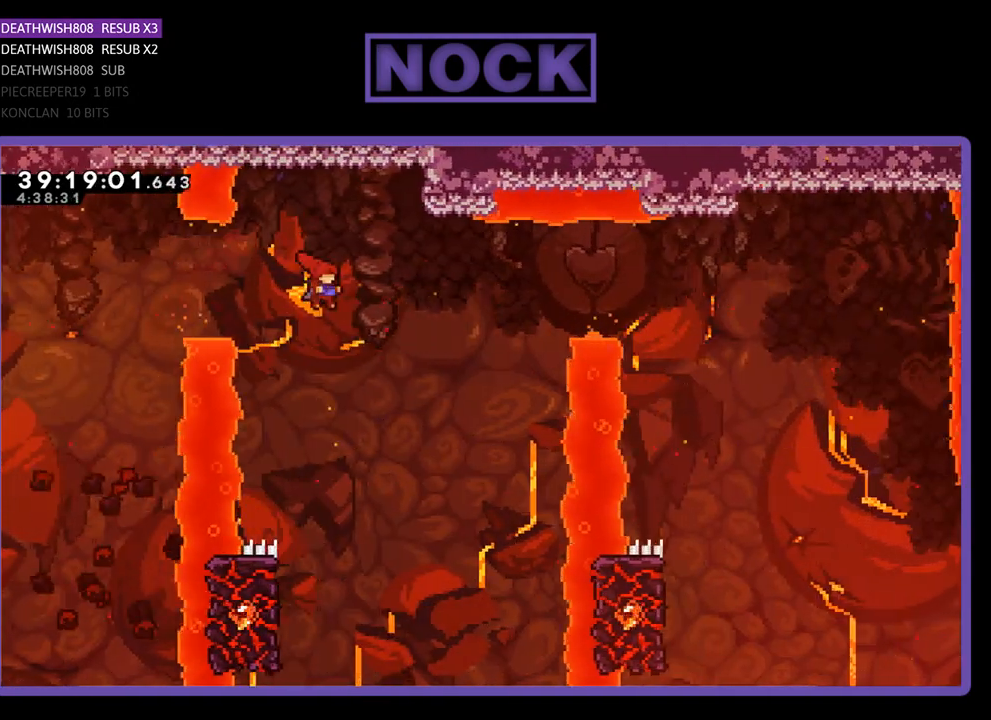
{"buttons": ["R2", "DPAD_UP", "DPAD_LEFT"], "events": [[367, "DPAD_UP", "down"], [400, "DPAD_LEFT", "down"]]}
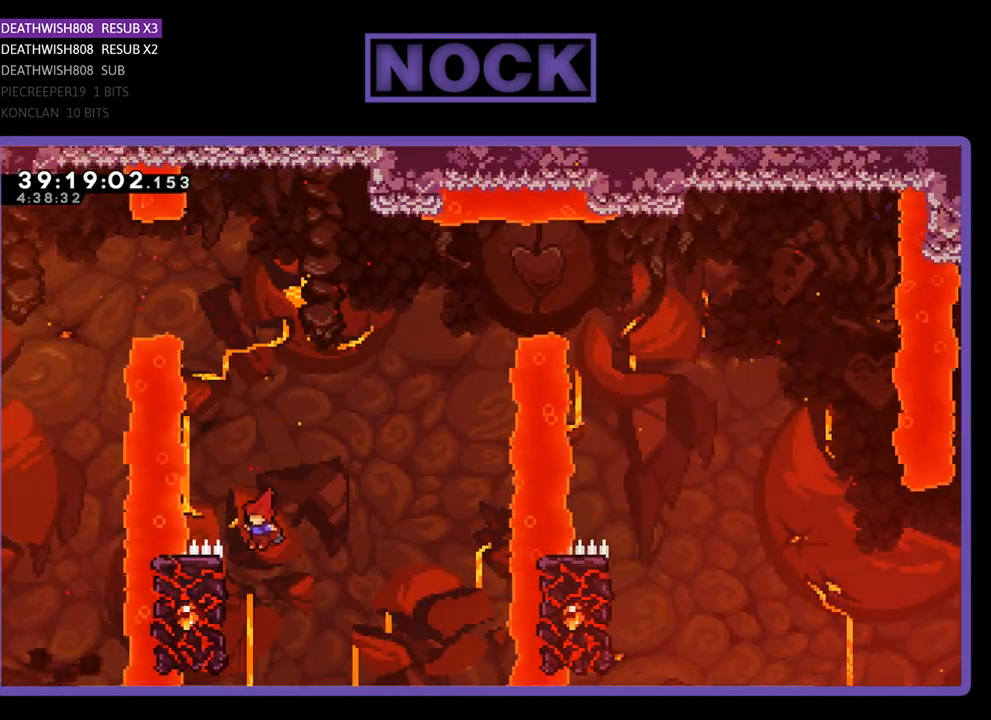
{"buttons": ["R2", "DPAD_UP"], "events": [[333, "DPAD_LEFT", "up"]]}
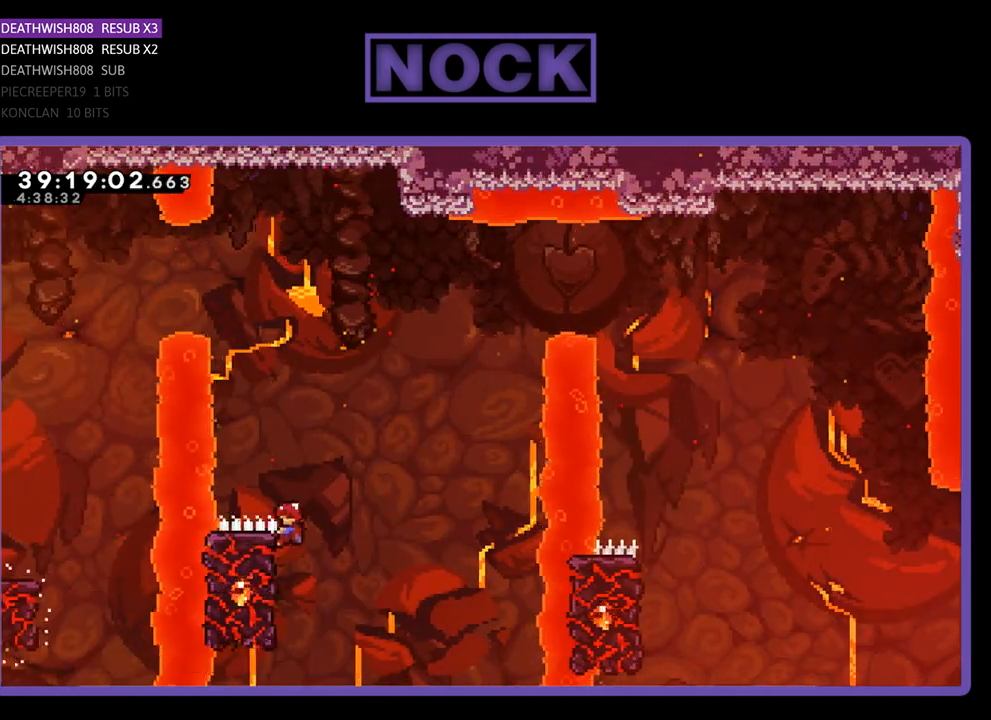
{"buttons": ["CROSS", "R2", "DPAD_UP", "DPAD_RIGHT"], "events": [[33, "DPAD_RIGHT", "down"], [167, "CROSS", "down"]]}
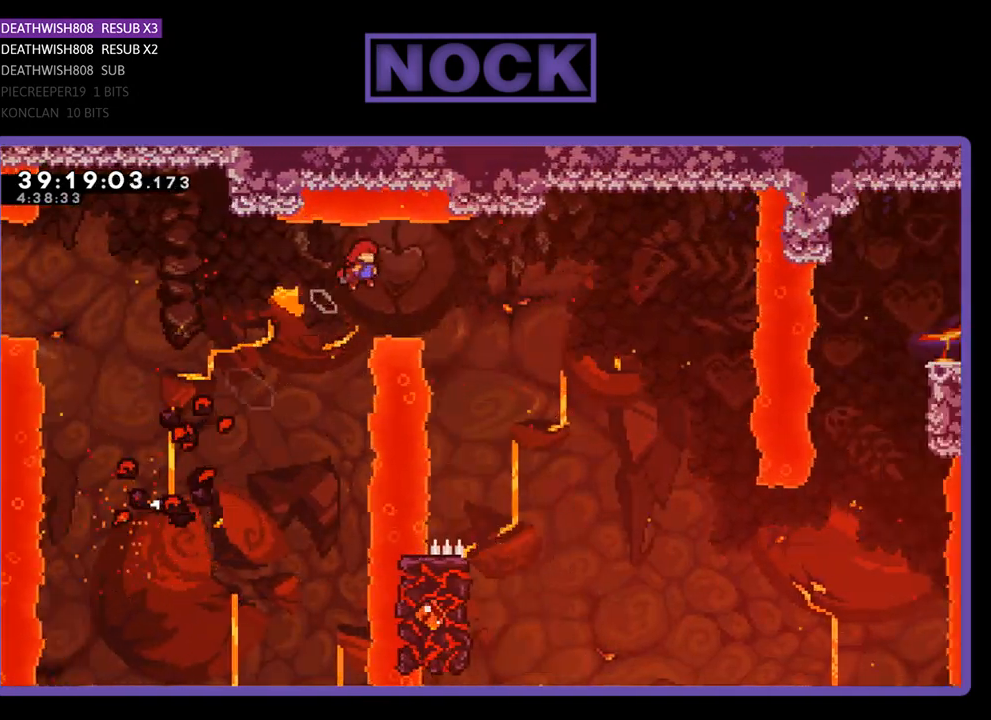
{"buttons": ["R2", "DPAD_UP", "DPAD_RIGHT"], "events": [[400, "CROSS", "up"]]}
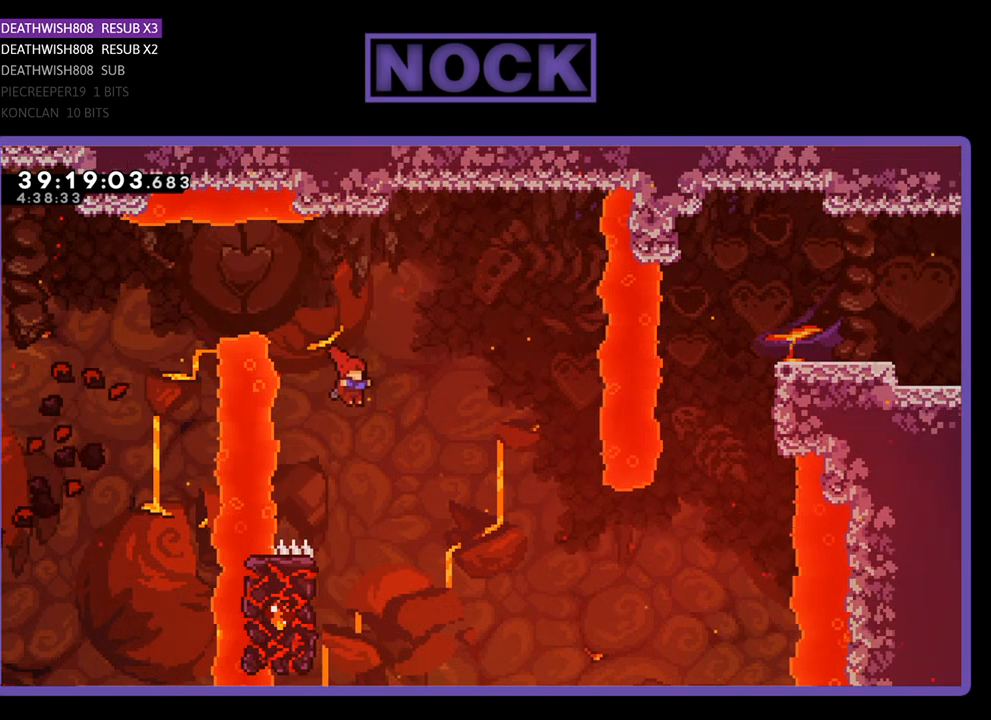
{"buttons": ["R2", "DPAD_LEFT"], "events": [[67, "DPAD_RIGHT", "up"], [67, "DPAD_UP", "up"], [200, "DPAD_LEFT", "down"]]}
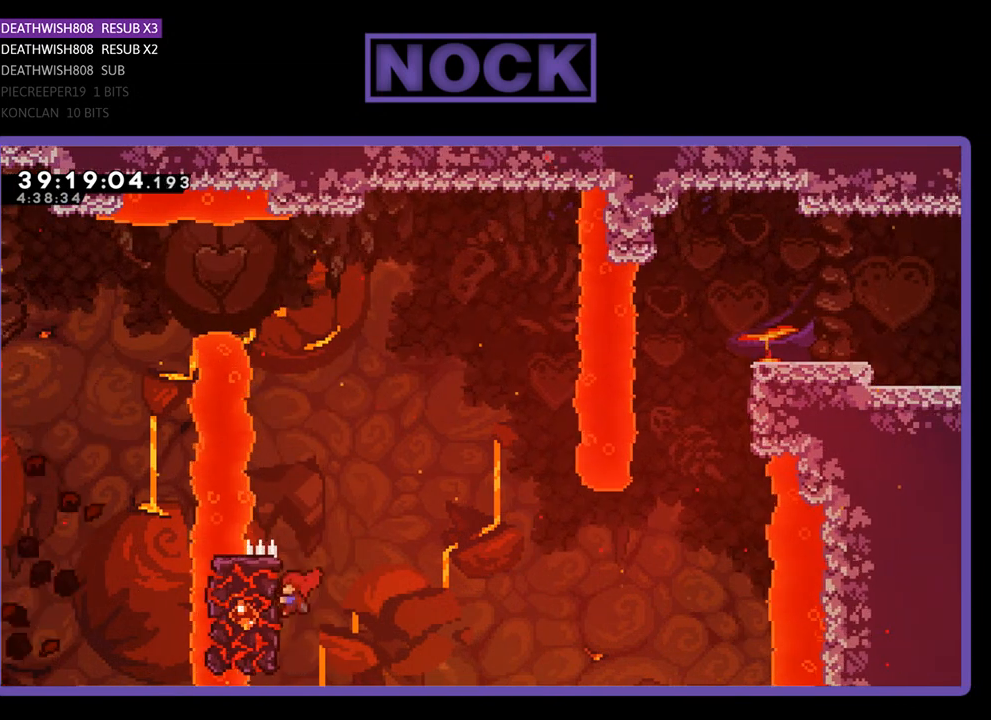
{"buttons": ["CROSS", "R2", "DPAD_RIGHT"], "events": [[33, "DPAD_LEFT", "up"], [67, "DPAD_RIGHT", "down"], [400, "CROSS", "down"]]}
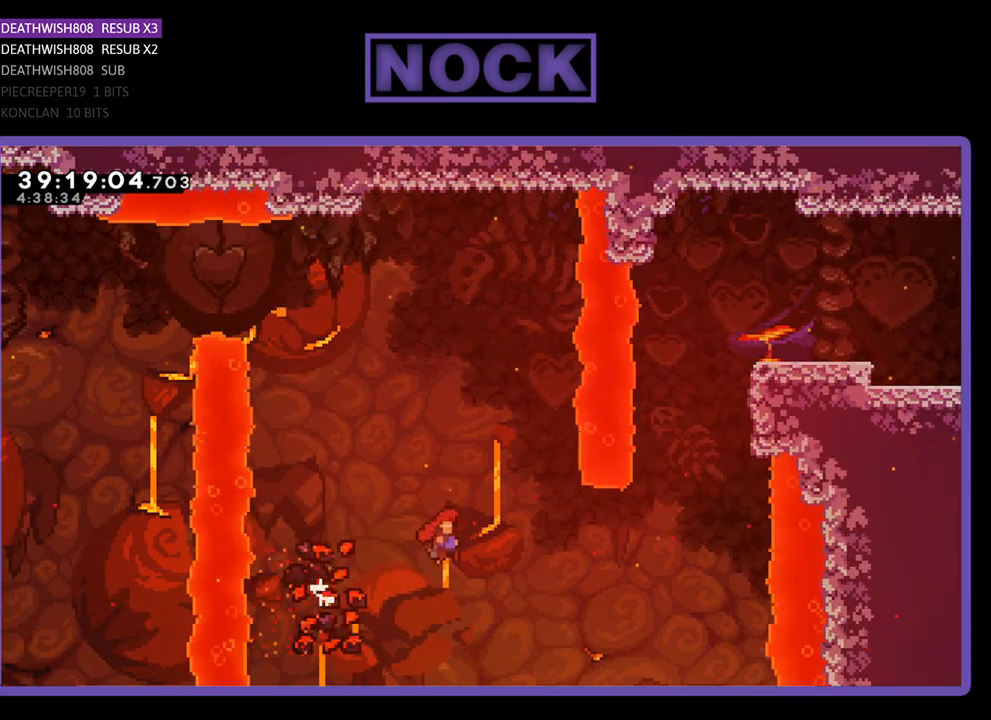
{"buttons": ["CIRCLE", "R2", "DPAD_UP", "DPAD_RIGHT"], "events": [[233, "CROSS", "up"], [333, "CIRCLE", "down"], [333, "DPAD_UP", "down"]]}